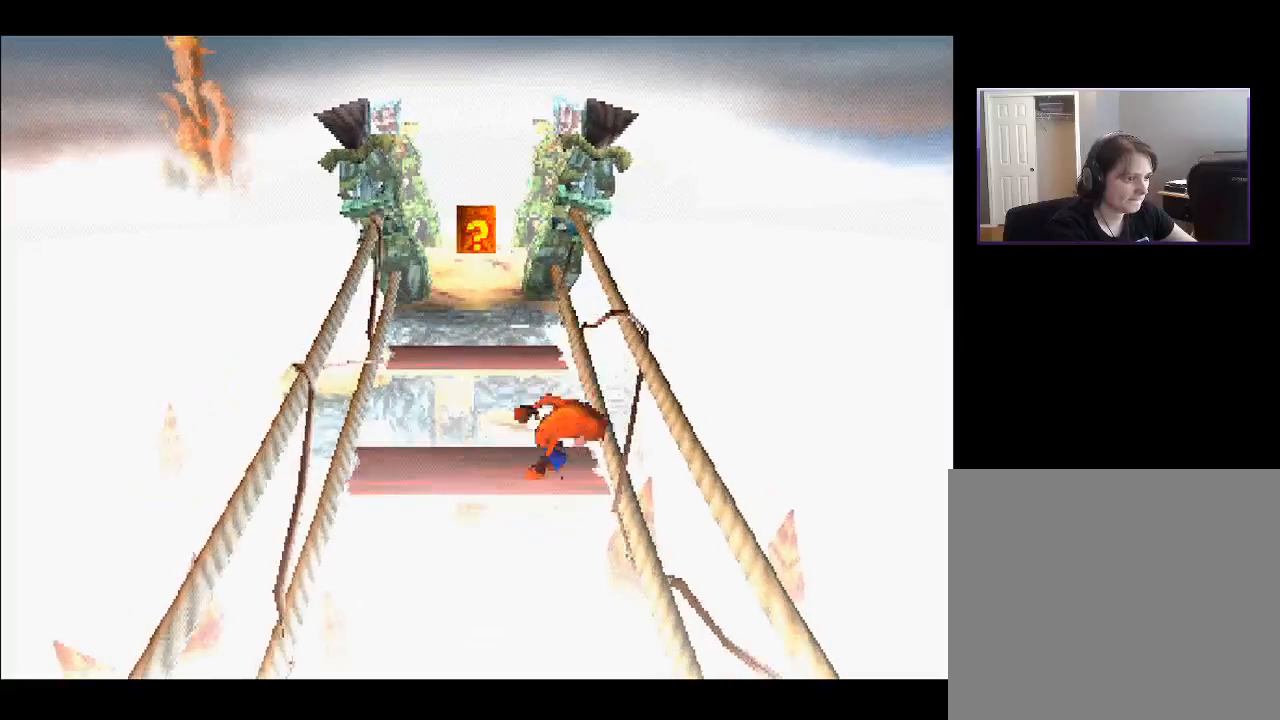
Gameplay with a controller (PlayStation layout); each line is a JSON object with the inputs held at the frame after it. "events" lists button and stick changes between this image and that frame as [ms after this image, input, new state], when the widget could be followed in between. Not read: L3 R3 left_stick.
{"buttons": [], "right_stick": "center", "events": [[17, "DPAD_UP", "down"], [117, "CROSS", "down"], [333, "CROSS", "up"], [467, "DPAD_UP", "up"]]}
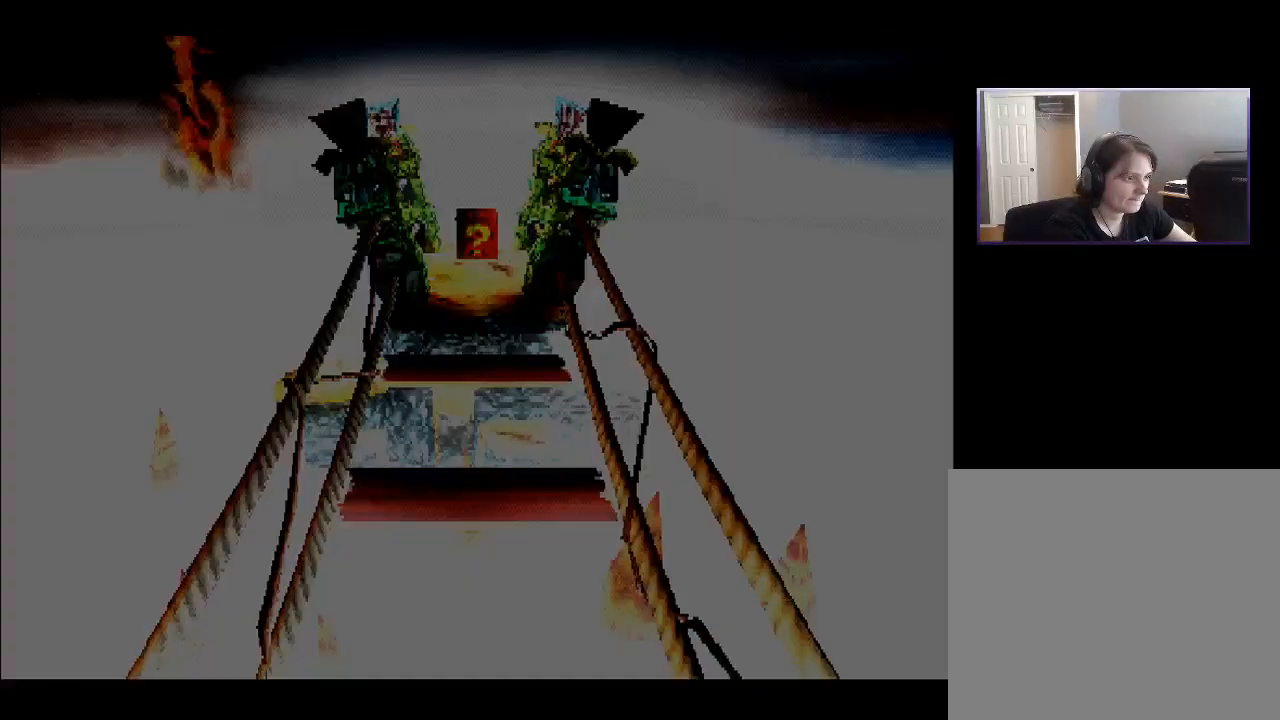
{"buttons": [], "right_stick": "center", "events": []}
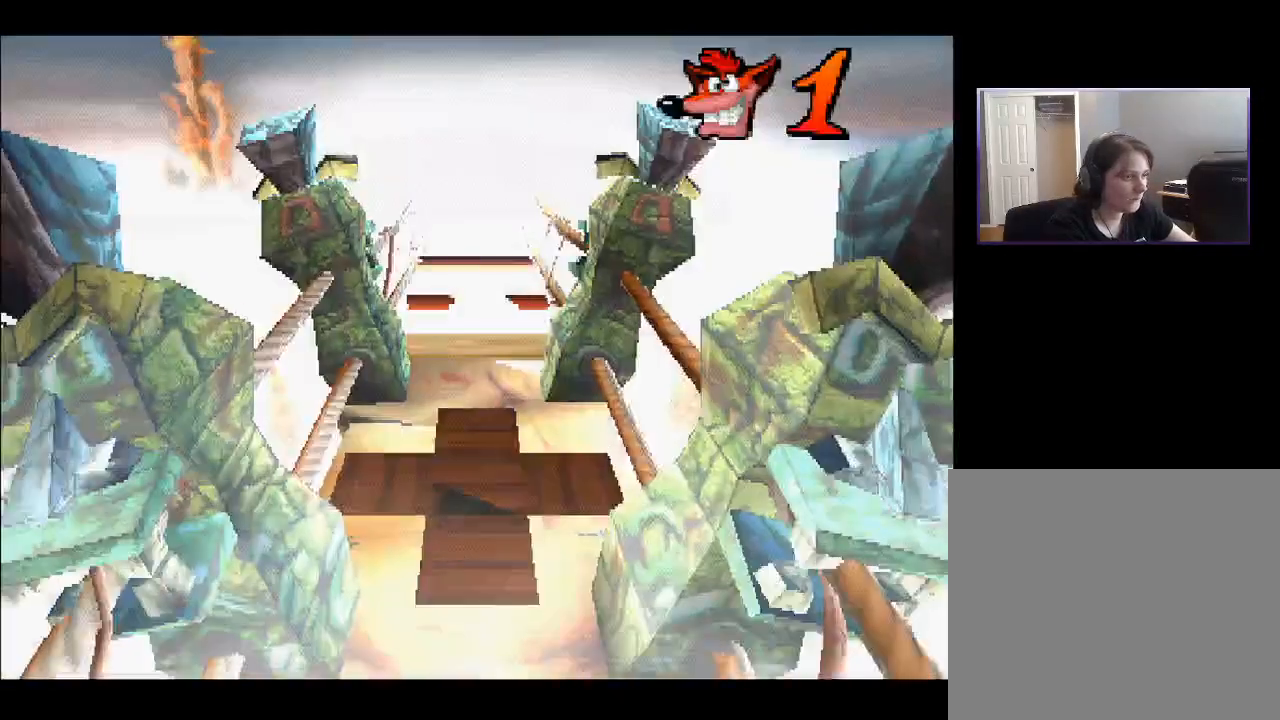
{"buttons": ["DPAD_UP"], "right_stick": "center", "events": [[183, "DPAD_UP", "down"]]}
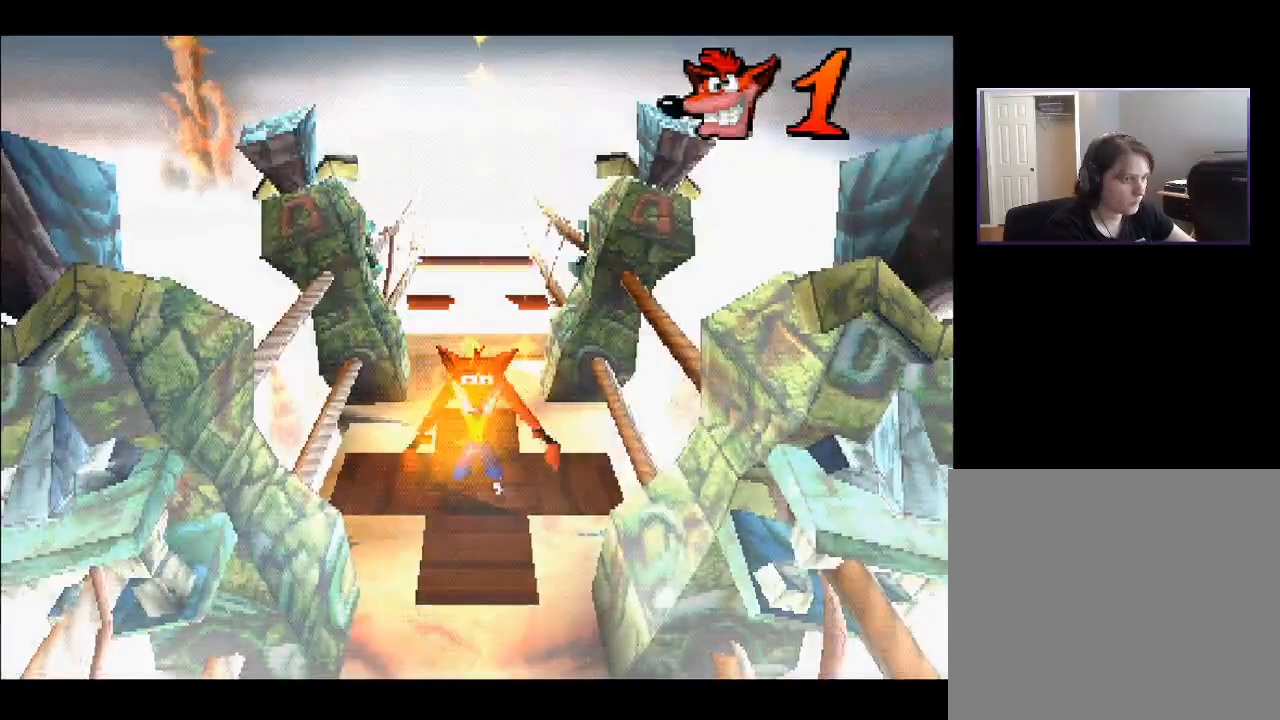
{"buttons": ["DPAD_UP"], "right_stick": "center", "events": []}
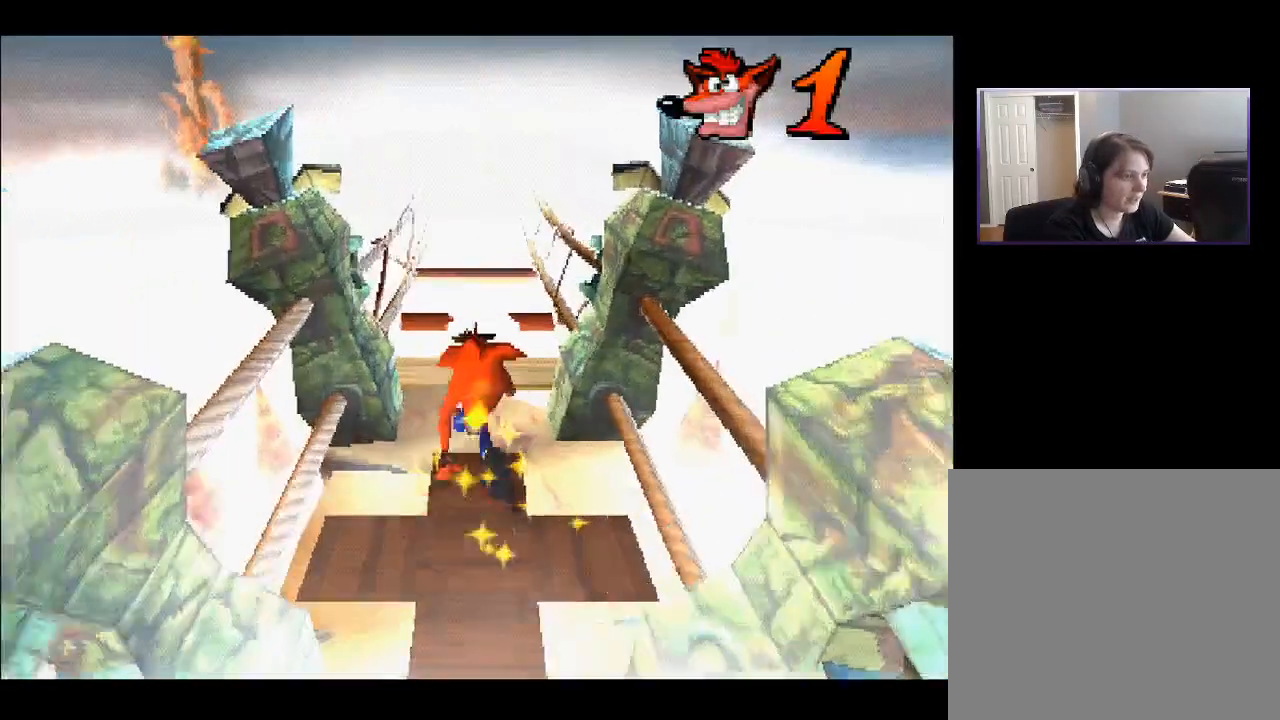
{"buttons": ["CROSS", "DPAD_UP"], "right_stick": "center", "events": [[417, "CROSS", "down"]]}
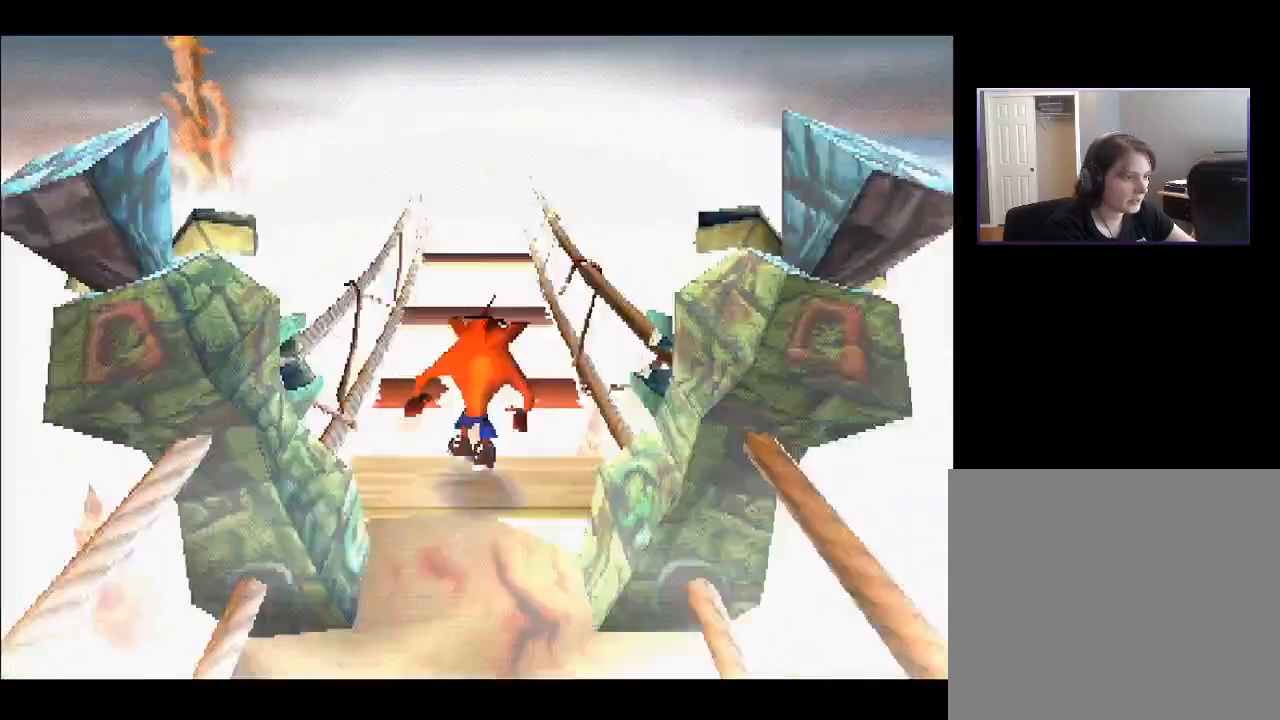
{"buttons": ["CROSS", "DPAD_UP"], "right_stick": "center", "events": []}
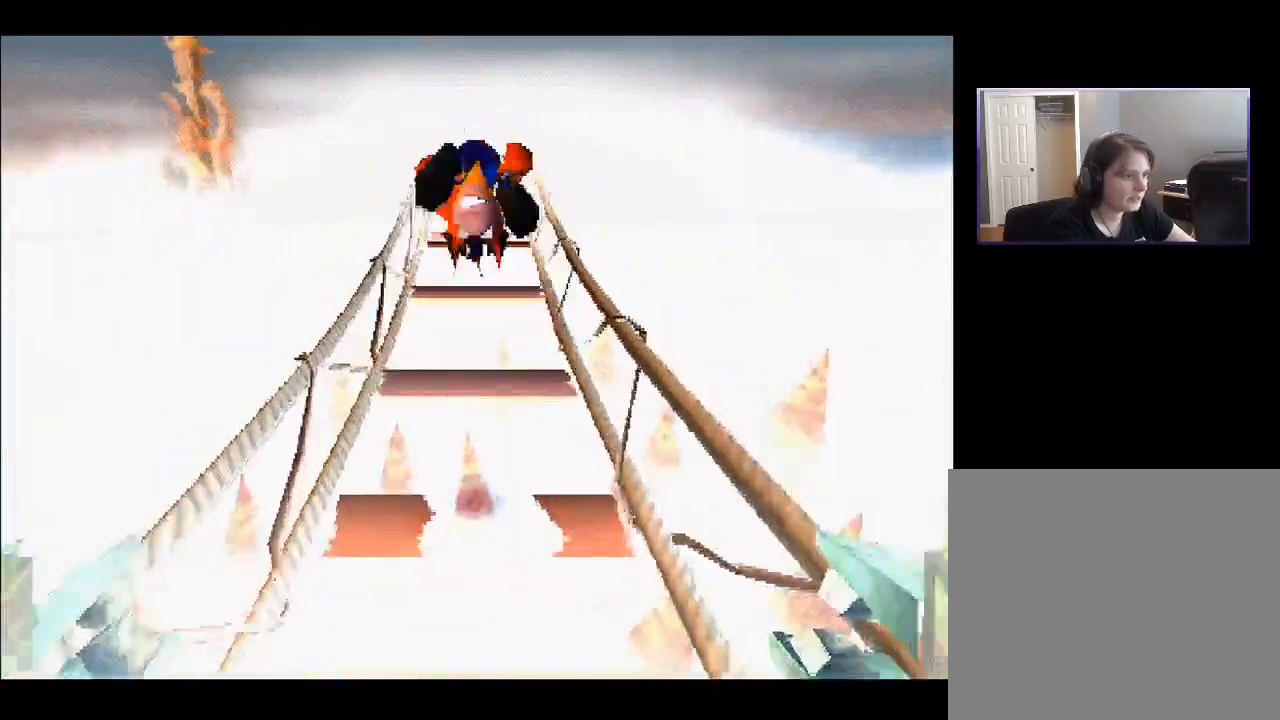
{"buttons": ["CROSS", "DPAD_UP"], "right_stick": "center", "events": [[333, "CROSS", "up"], [483, "CROSS", "down"]]}
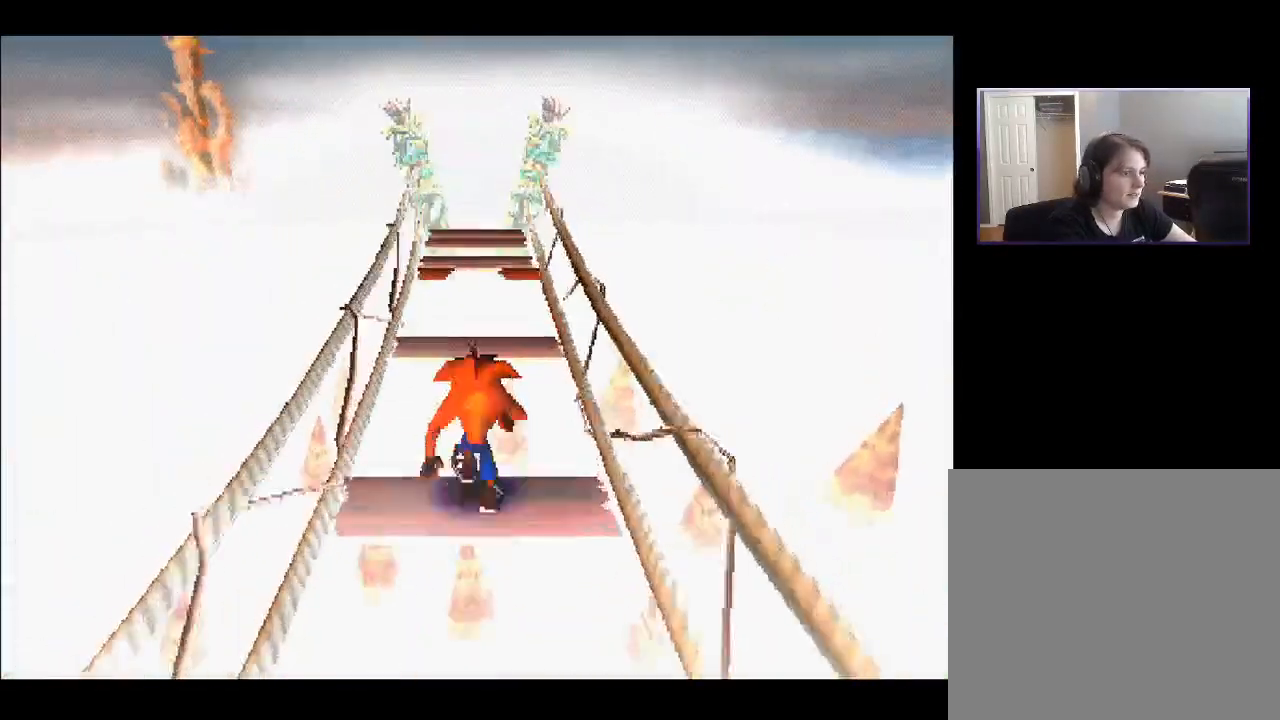
{"buttons": [], "right_stick": "center", "events": [[200, "CROSS", "up"], [350, "DPAD_UP", "up"]]}
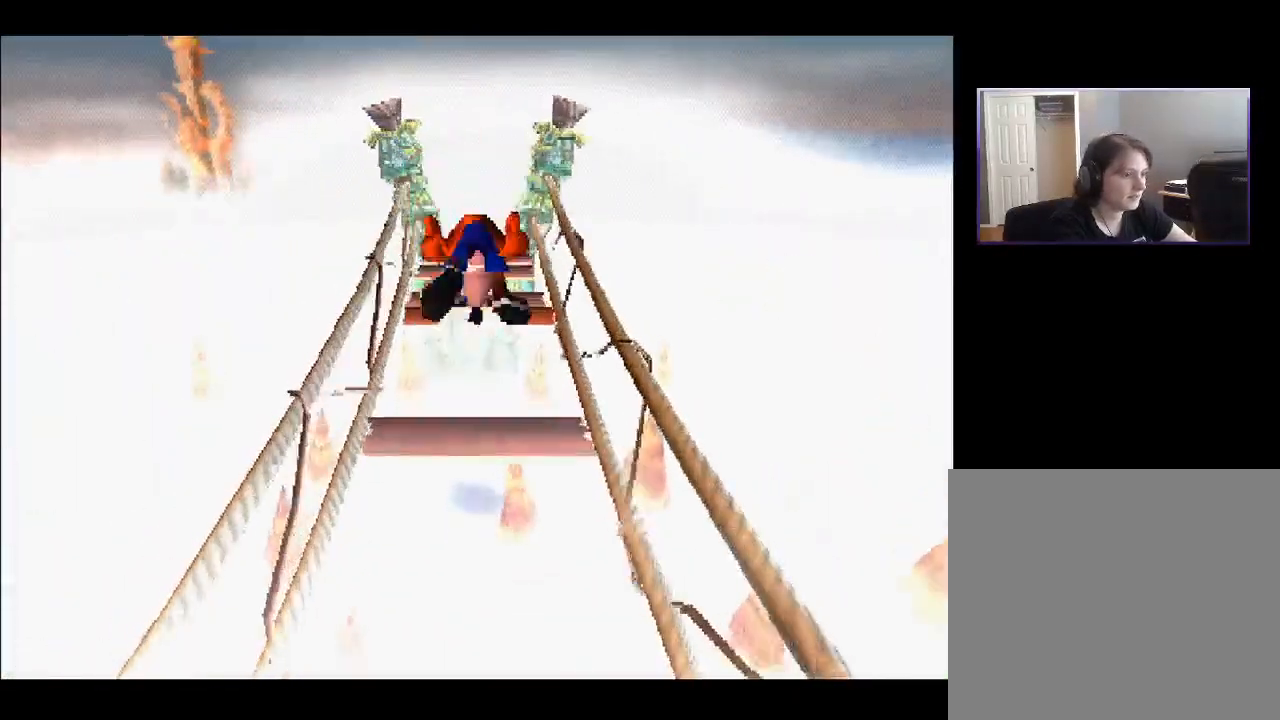
{"buttons": ["DPAD_UP"], "right_stick": "center", "events": [[100, "DPAD_UP", "down"], [267, "CROSS", "down"], [450, "CROSS", "up"]]}
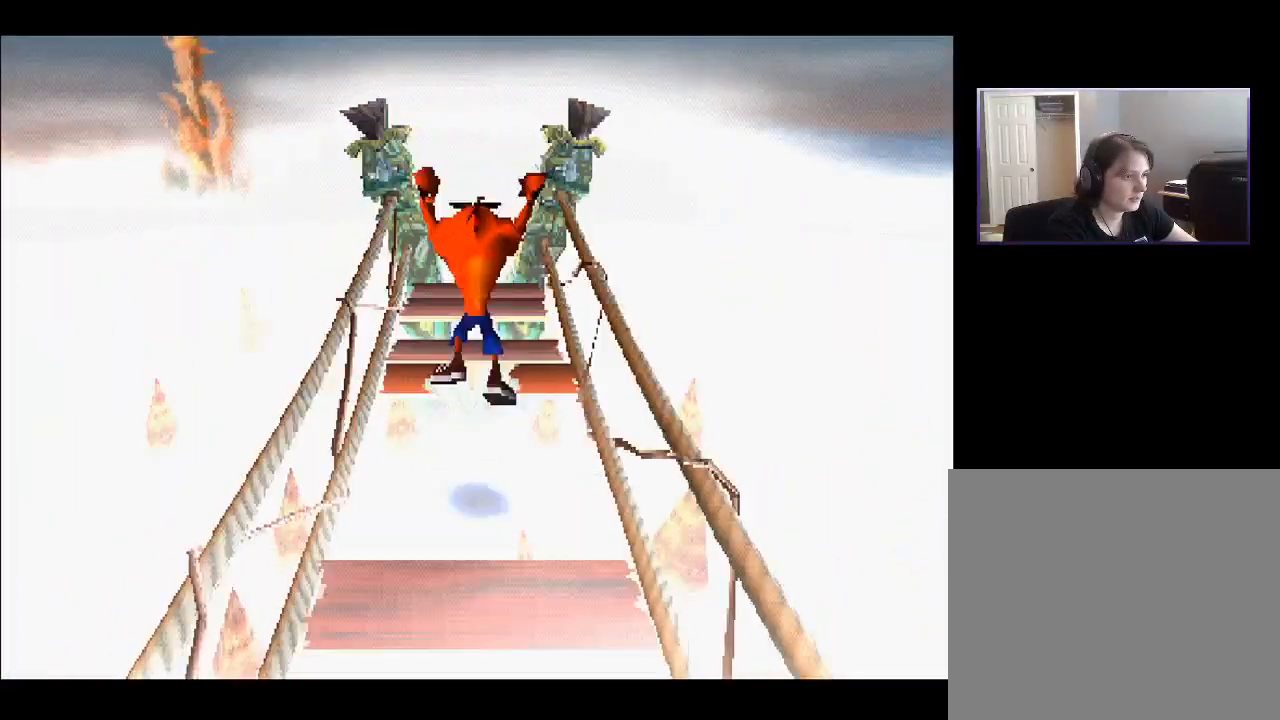
{"buttons": ["DPAD_UP"], "right_stick": "center", "events": []}
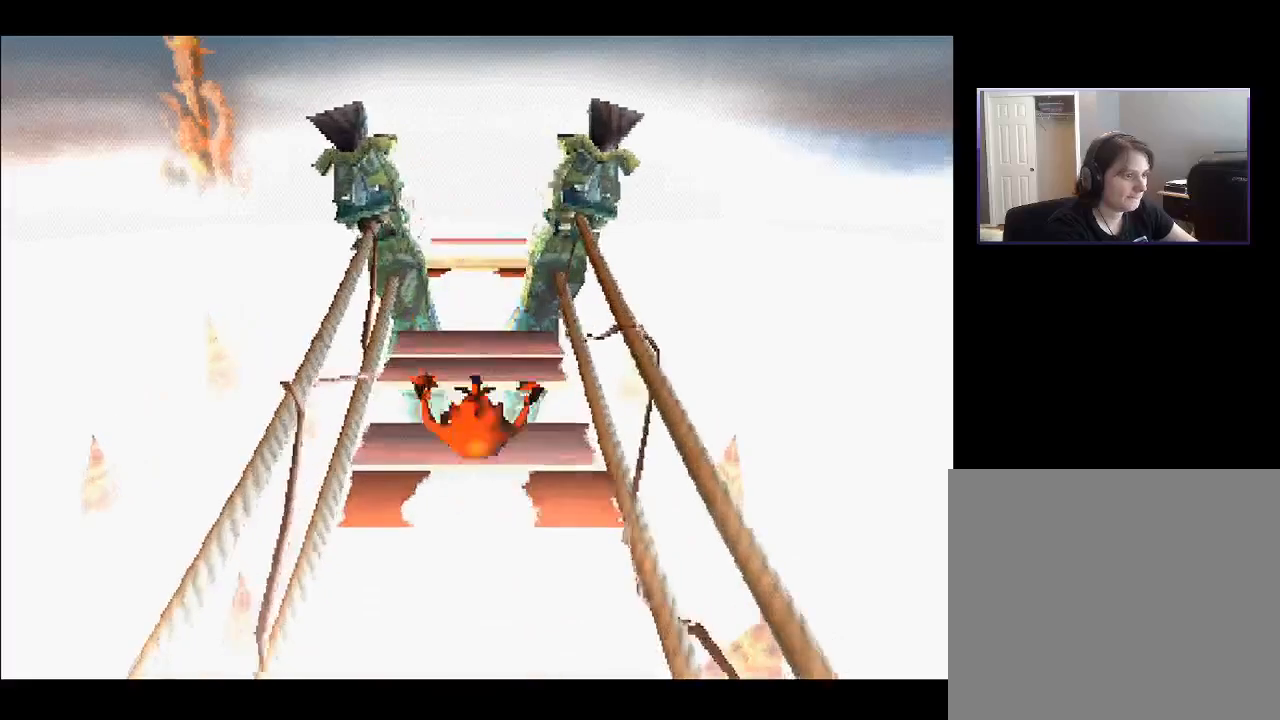
{"buttons": ["DPAD_UP"], "right_stick": "center", "events": [[217, "CROSS", "down"], [367, "CROSS", "up"]]}
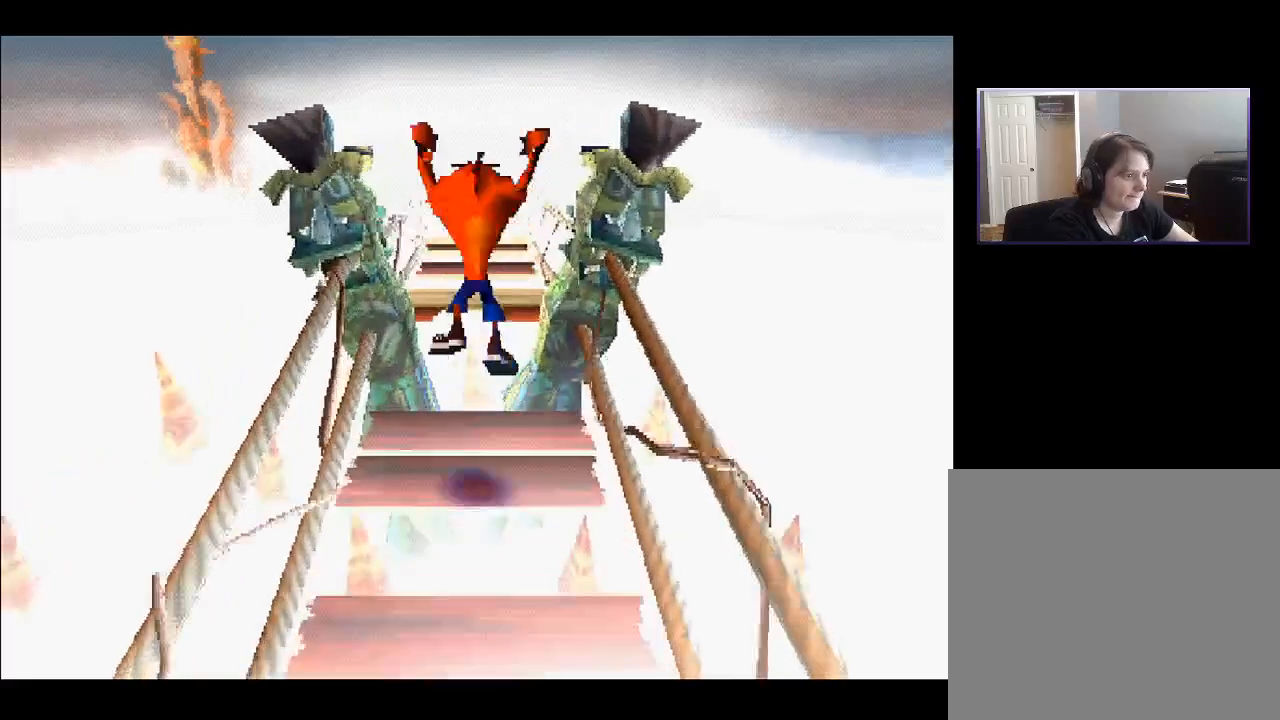
{"buttons": [], "right_stick": "center", "events": [[33, "DPAD_UP", "up"], [83, "DPAD_DOWN", "down"], [233, "DPAD_DOWN", "up"]]}
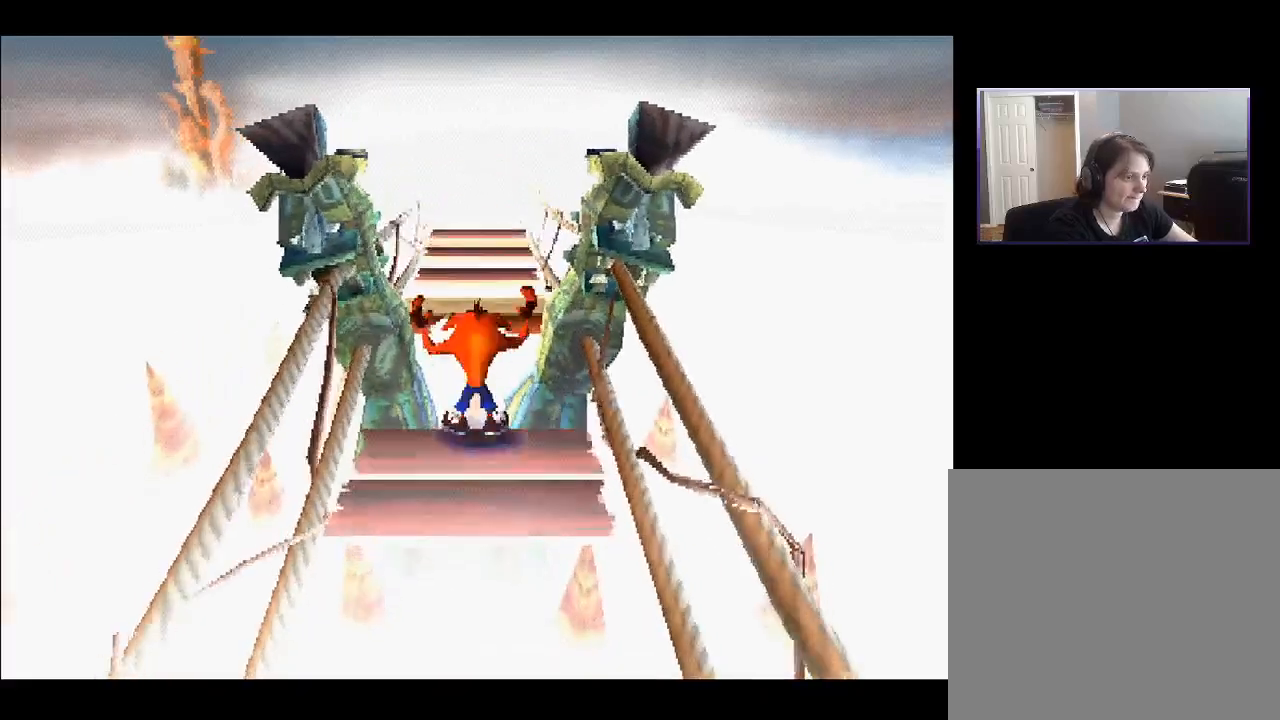
{"buttons": ["CROSS", "DPAD_UP"], "right_stick": "center", "events": [[33, "DPAD_UP", "down"], [167, "CROSS", "down"]]}
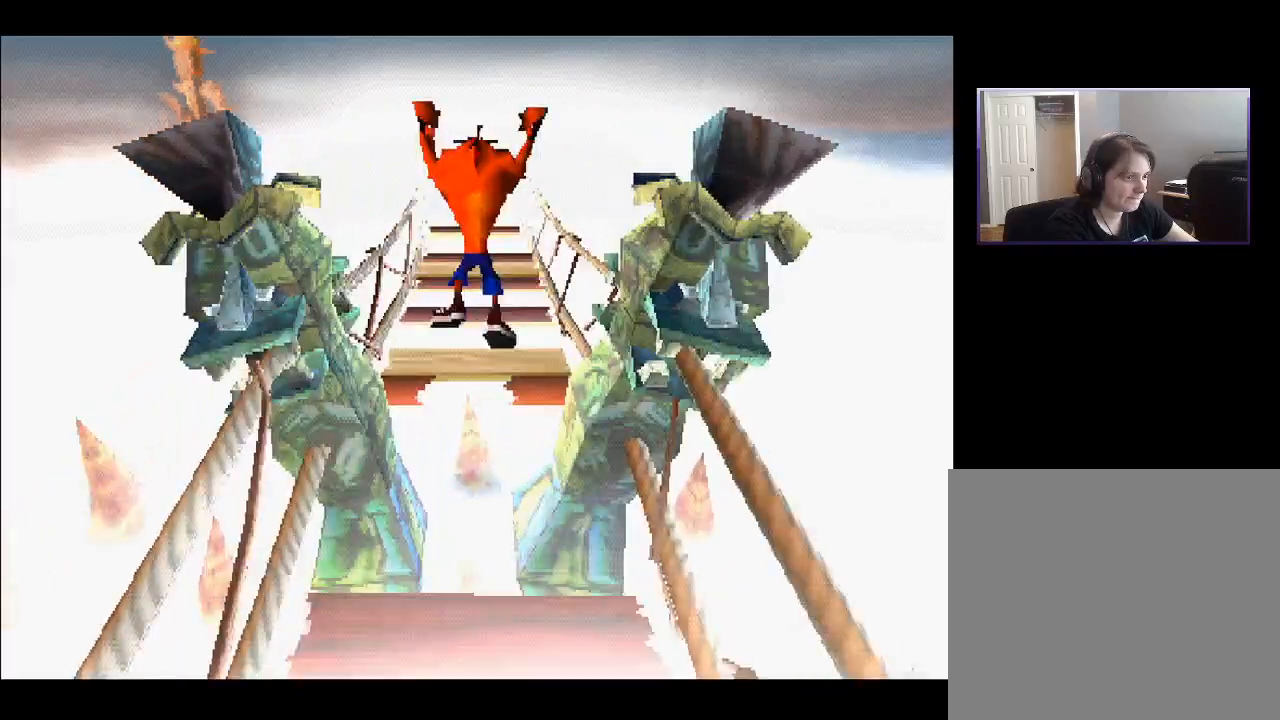
{"buttons": [], "right_stick": "center", "events": [[167, "CROSS", "up"], [300, "DPAD_UP", "up"]]}
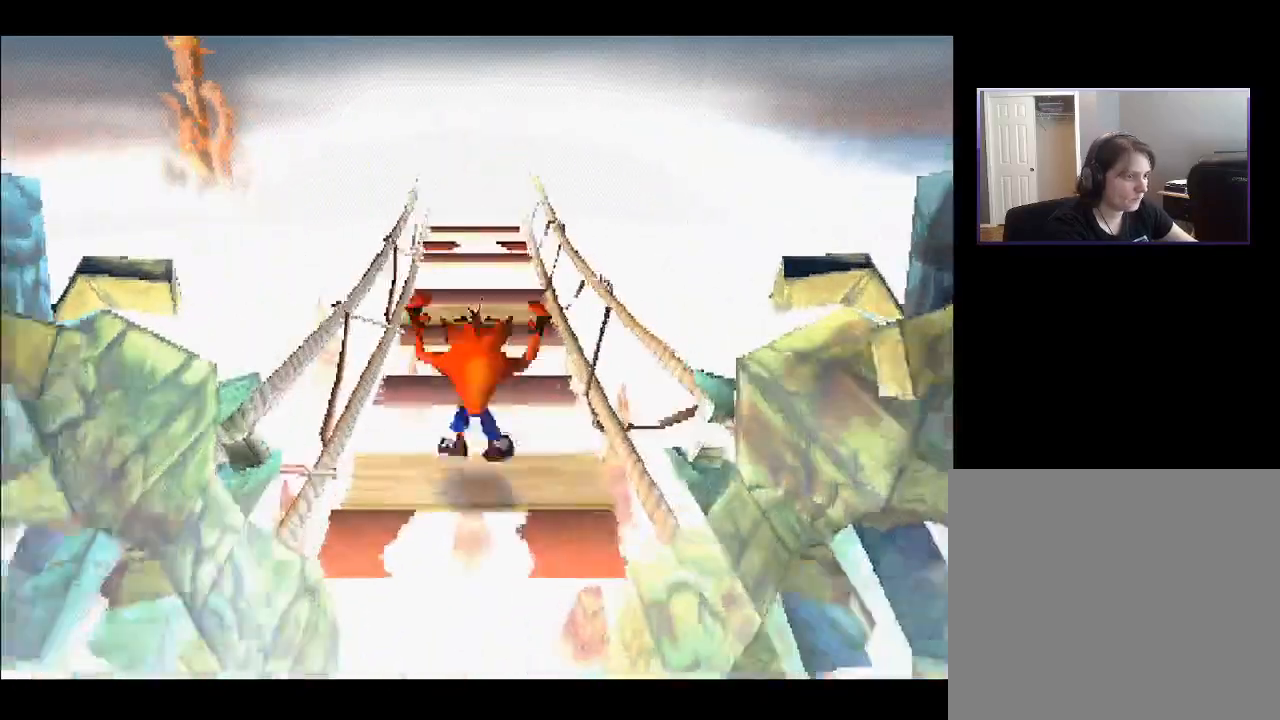
{"buttons": [], "right_stick": "center", "events": []}
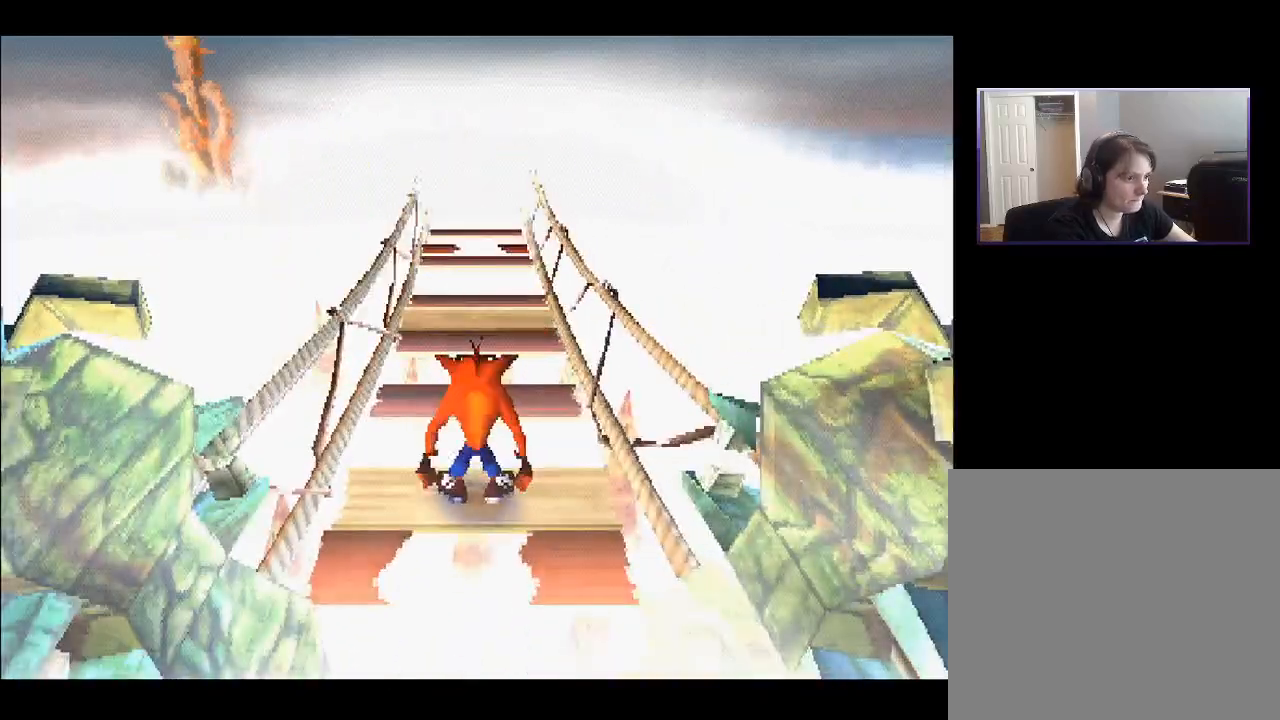
{"buttons": ["DPAD_DOWN"], "right_stick": "center", "events": [[500, "DPAD_DOWN", "down"]]}
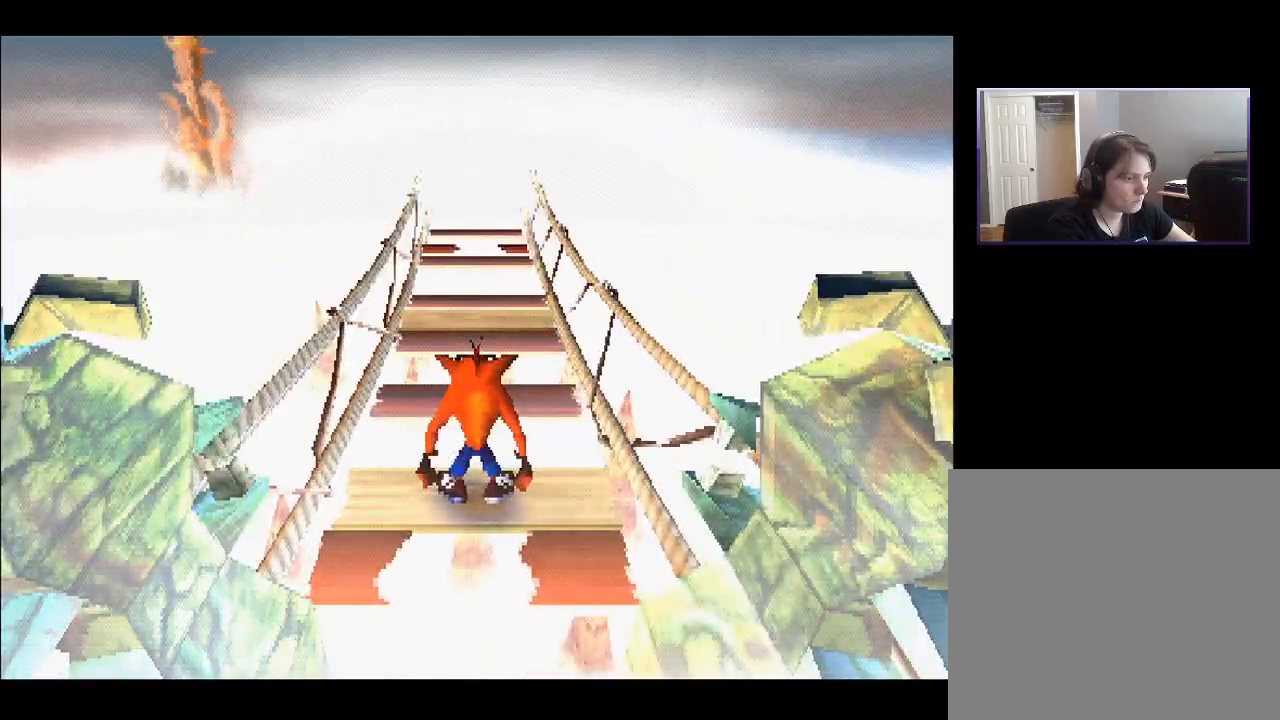
{"buttons": [], "right_stick": "center", "events": [[33, "DPAD_DOWN", "up"]]}
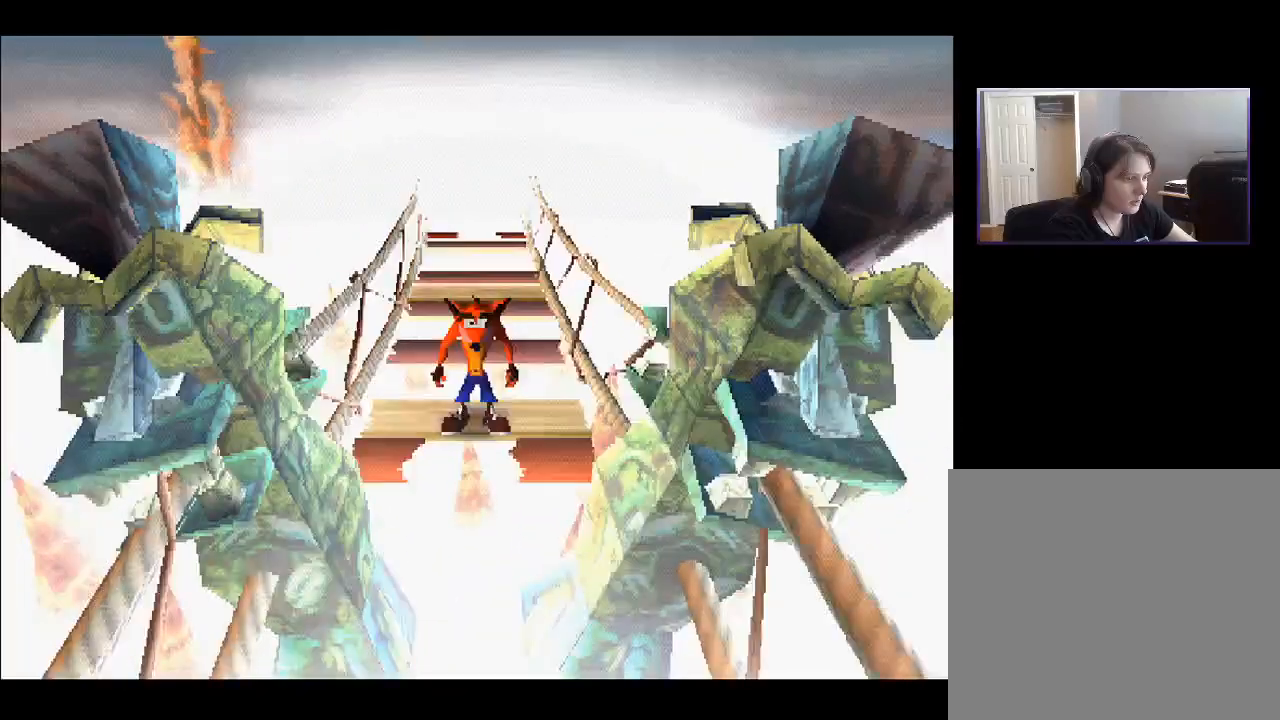
{"buttons": ["CROSS", "DPAD_UP"], "right_stick": "center", "events": [[17, "DPAD_UP", "down"], [267, "CROSS", "down"]]}
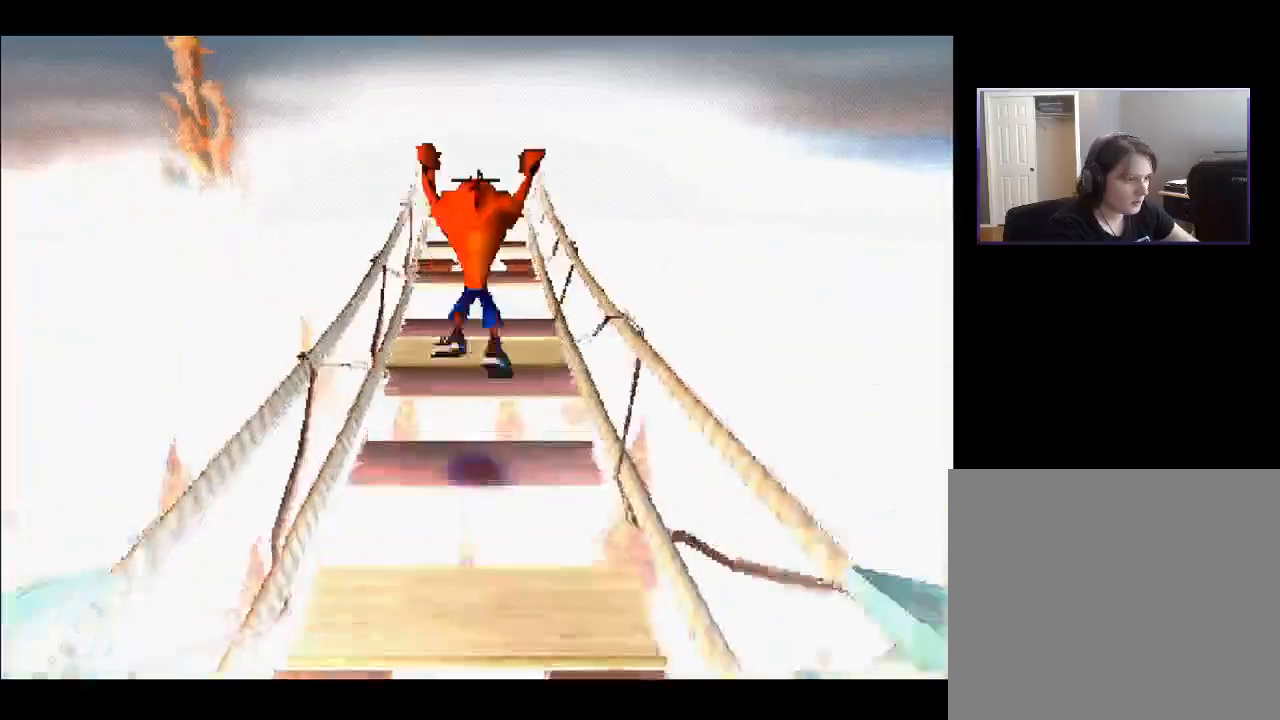
{"buttons": ["DPAD_UP"], "right_stick": "center", "events": [[350, "CROSS", "up"]]}
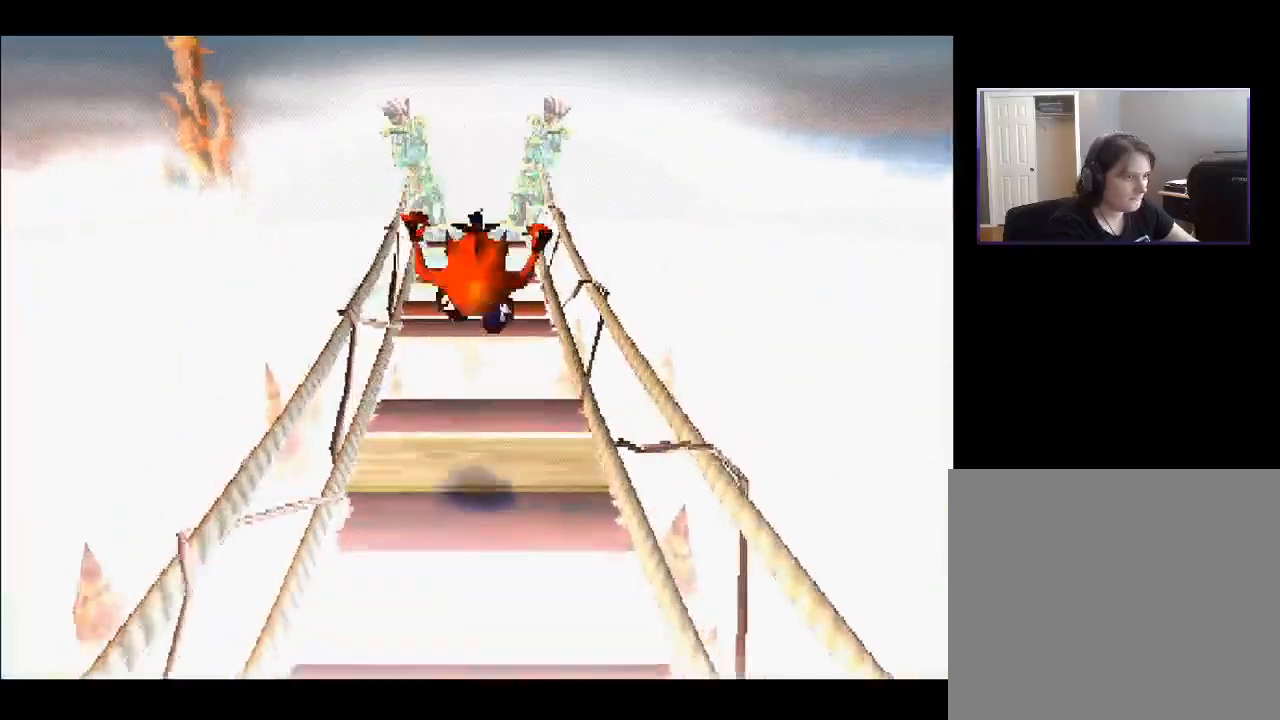
{"buttons": ["CROSS", "DPAD_UP"], "right_stick": "center", "events": [[317, "CROSS", "down"]]}
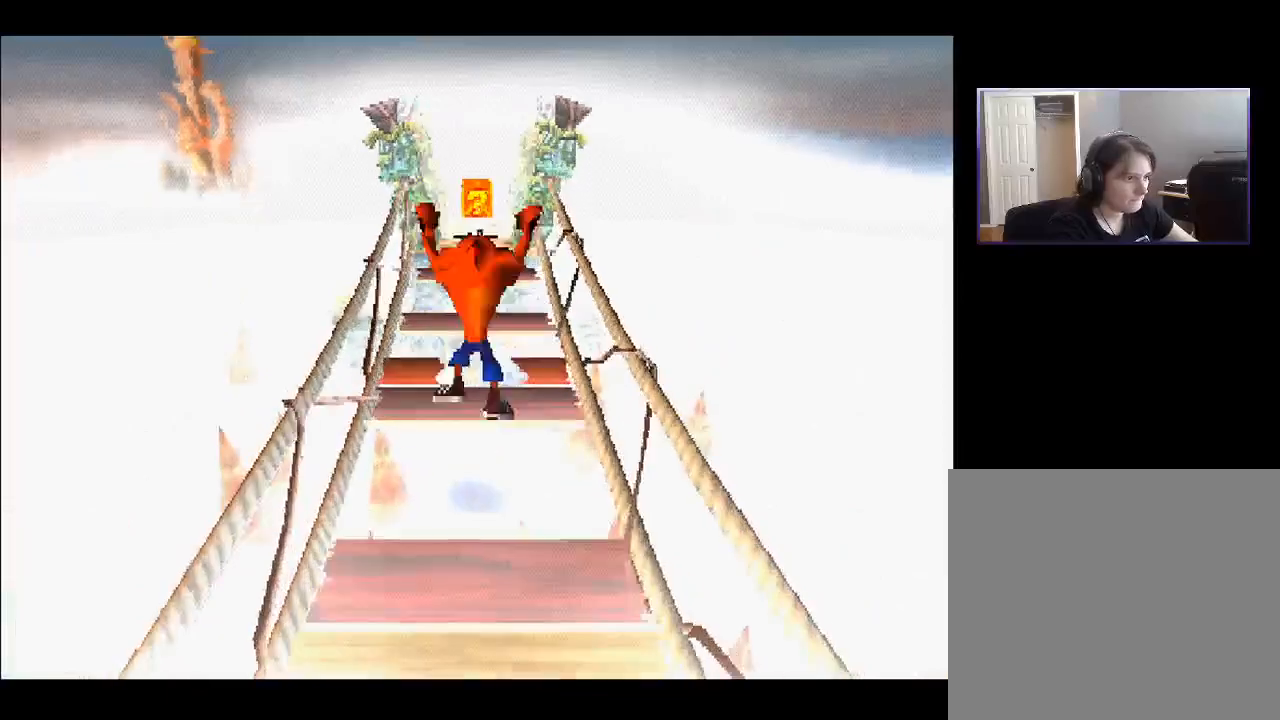
{"buttons": ["DPAD_UP"], "right_stick": "center", "events": [[100, "CROSS", "up"], [150, "DPAD_RIGHT", "down"], [167, "DPAD_DOWN", "down"], [167, "DPAD_UP", "up"], [183, "DPAD_RIGHT", "up"], [317, "DPAD_RIGHT", "down"], [350, "DPAD_DOWN", "up"], [383, "DPAD_UP", "down"], [400, "DPAD_RIGHT", "up"]]}
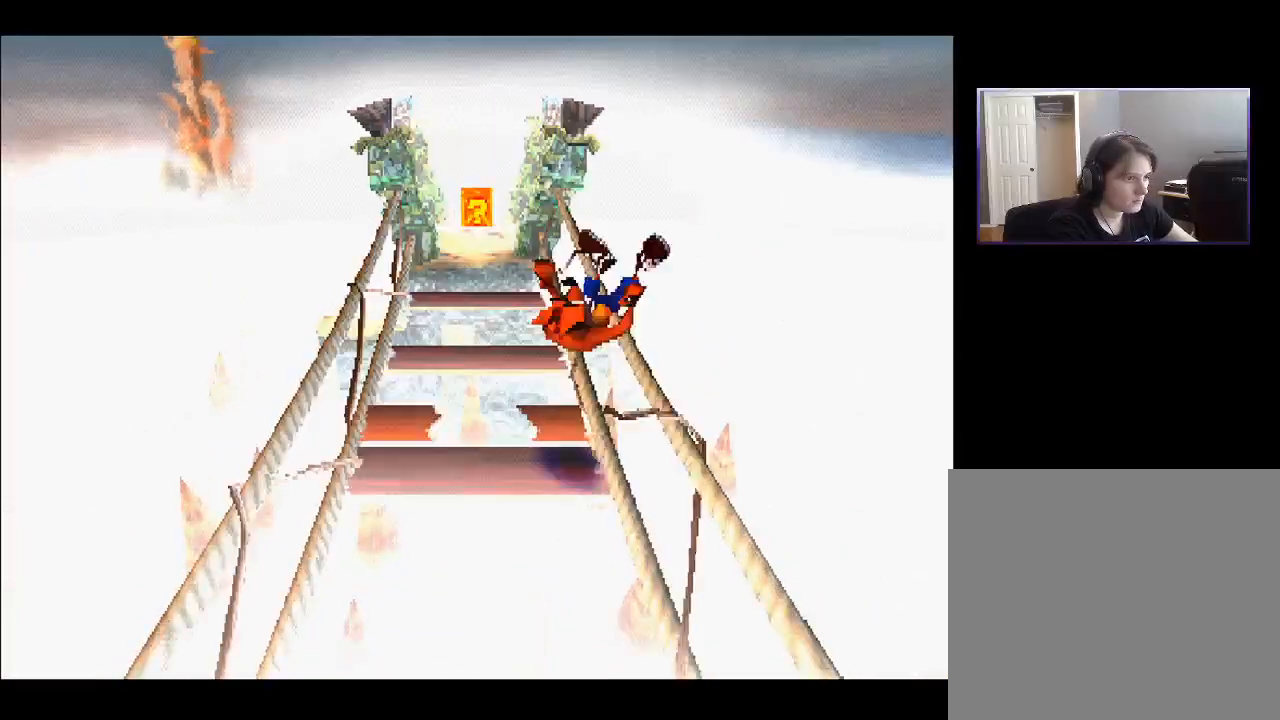
{"buttons": ["DPAD_DOWN", "DPAD_RIGHT"], "right_stick": "center", "events": [[67, "CROSS", "down"], [200, "DPAD_LEFT", "down"], [283, "CROSS", "up"], [417, "DPAD_LEFT", "up"], [450, "DPAD_RIGHT", "down"], [450, "DPAD_UP", "up"], [483, "DPAD_DOWN", "down"]]}
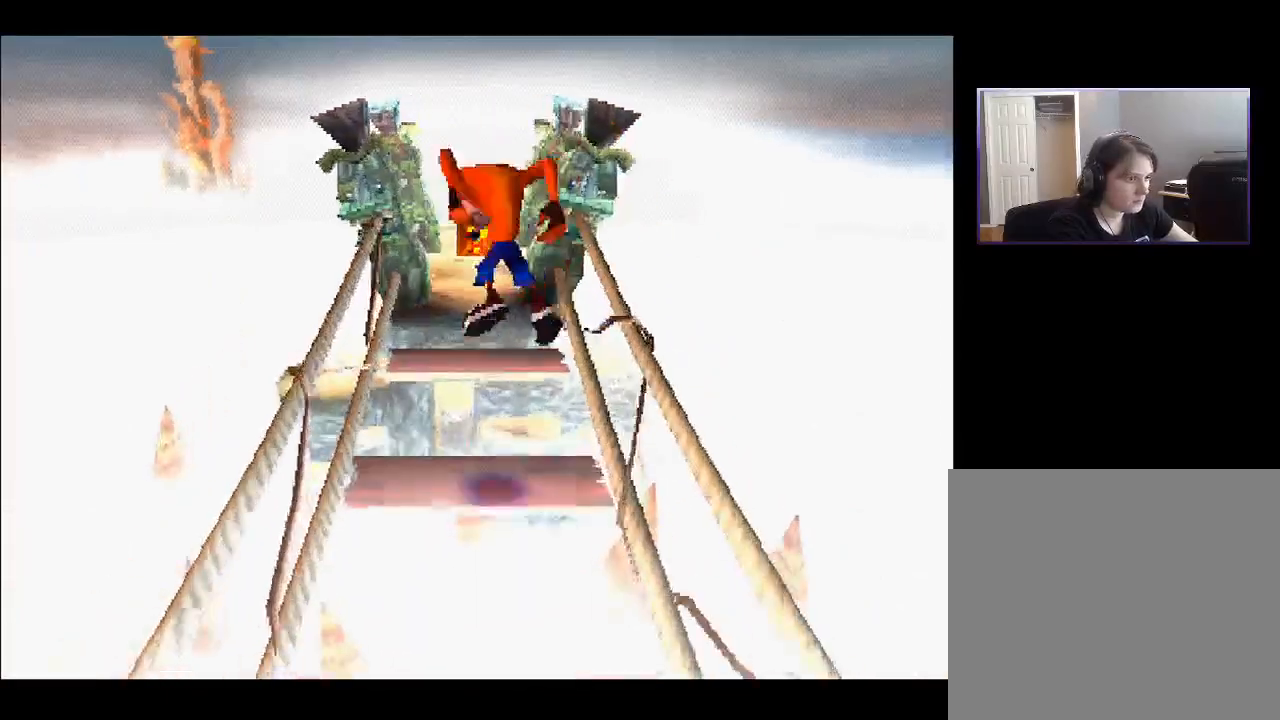
{"buttons": ["CROSS", "DPAD_UP"], "right_stick": "center", "events": [[17, "DPAD_RIGHT", "up"], [133, "DPAD_DOWN", "up"], [350, "DPAD_DOWN", "down"], [350, "DPAD_RIGHT", "down"], [367, "CROSS", "down"], [467, "DPAD_DOWN", "up"], [483, "DPAD_RIGHT", "up"], [483, "DPAD_UP", "down"]]}
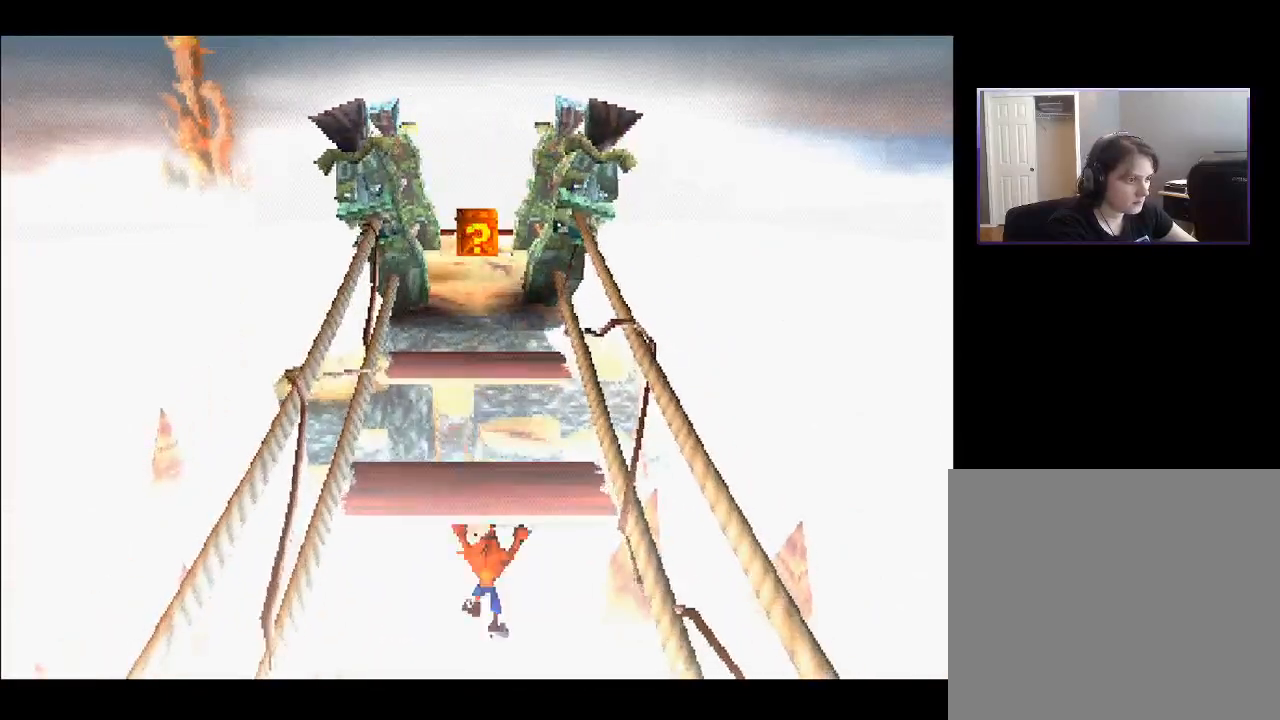
{"buttons": [], "right_stick": "center", "events": [[183, "CROSS", "up"], [233, "DPAD_UP", "up"]]}
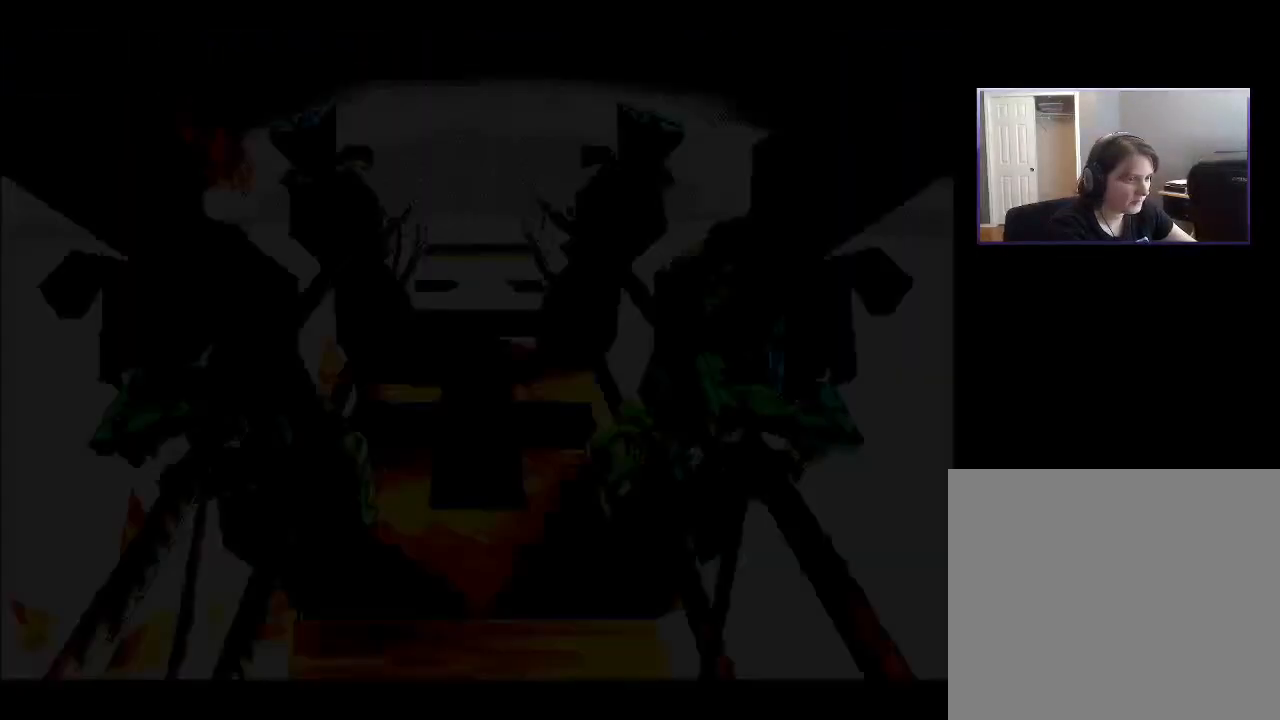
{"buttons": [], "right_stick": "center", "events": []}